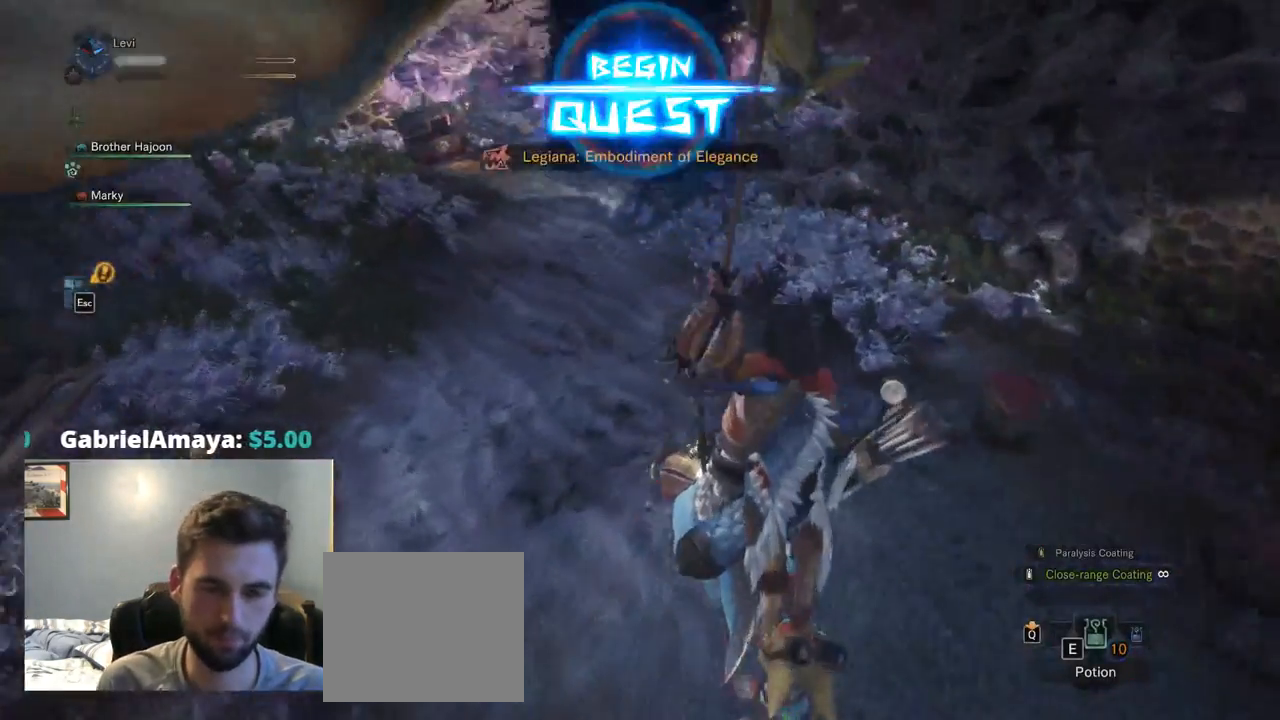
Gameplay with a controller (PlayStation layout); each line is a JSON object with the inputs held at the frame after it. "events" lists button and stick changes between this image and that frame as [ms after this image, input, new state], when the widget could be followed in between. Not read: HOME L3 SELECT START.
{"buttons": ["CROSS"], "left_stick": "center", "right_stick": "center", "events": [[450, "CROSS", "down"]]}
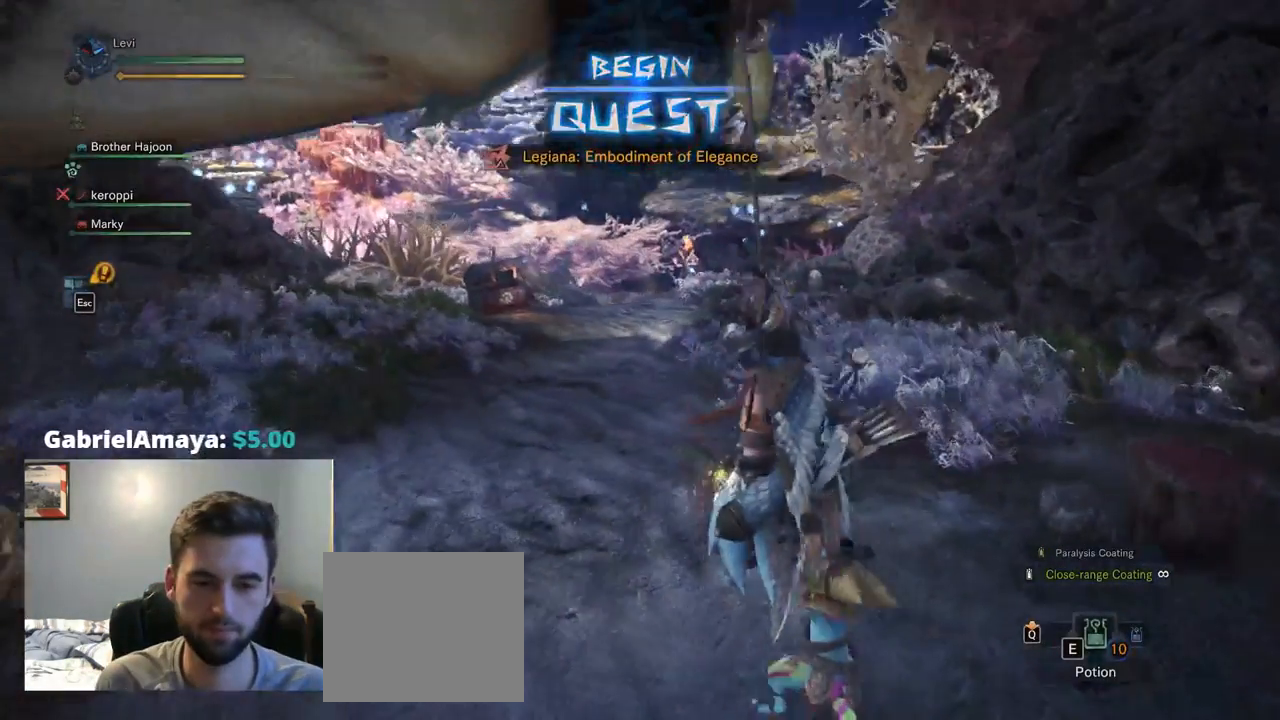
{"buttons": ["CROSS"], "left_stick": "center", "right_stick": "center", "events": []}
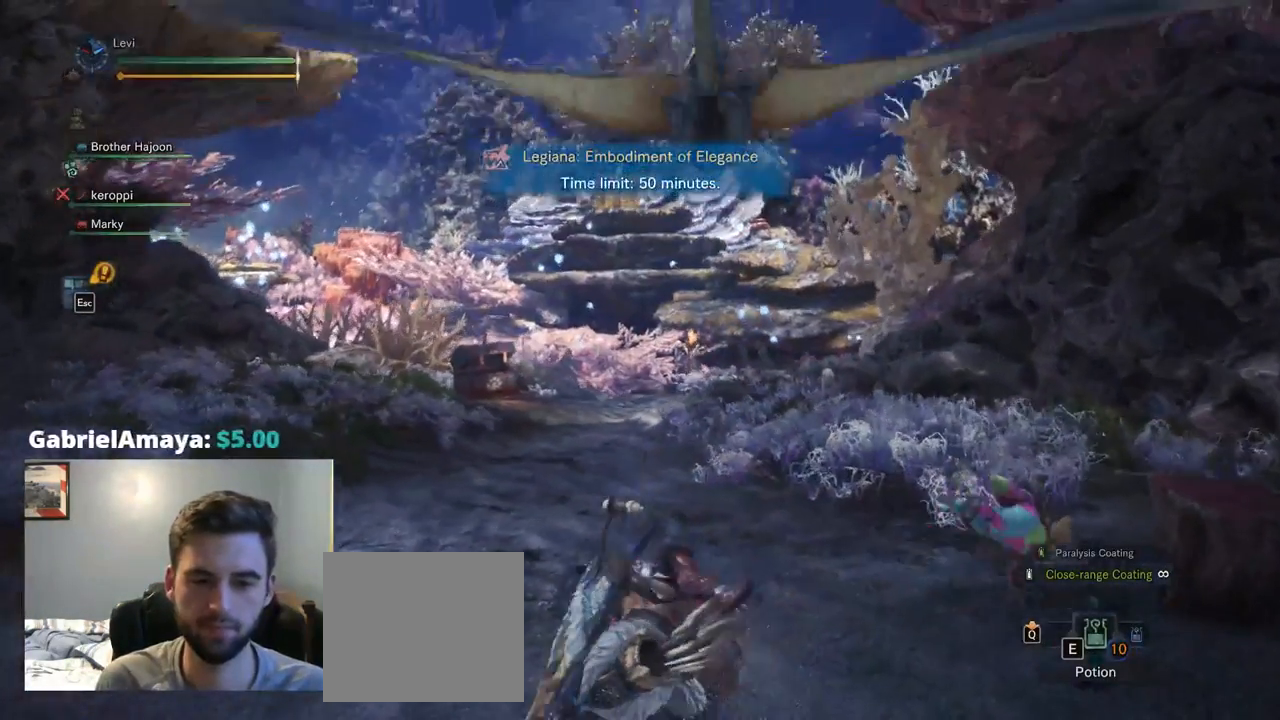
{"buttons": [], "left_stick": "center", "right_stick": "center", "events": [[34, "CROSS", "up"]]}
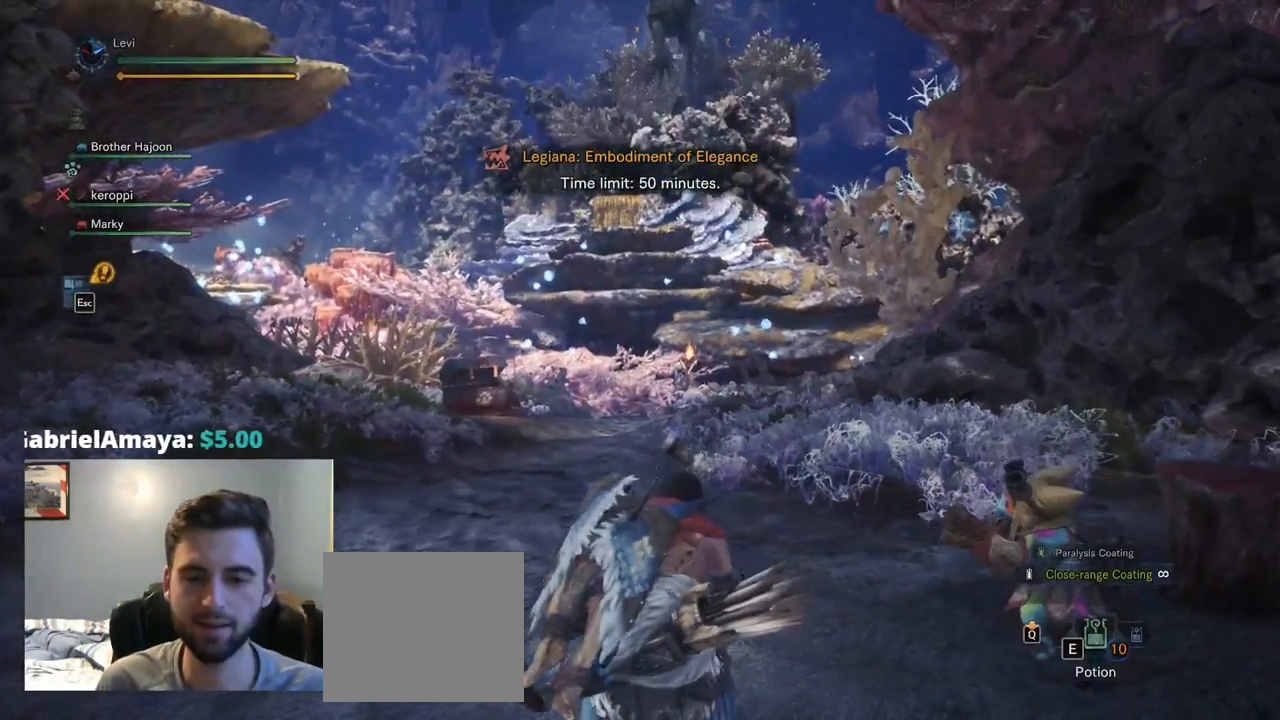
{"buttons": [], "left_stick": "center", "right_stick": "center", "events": []}
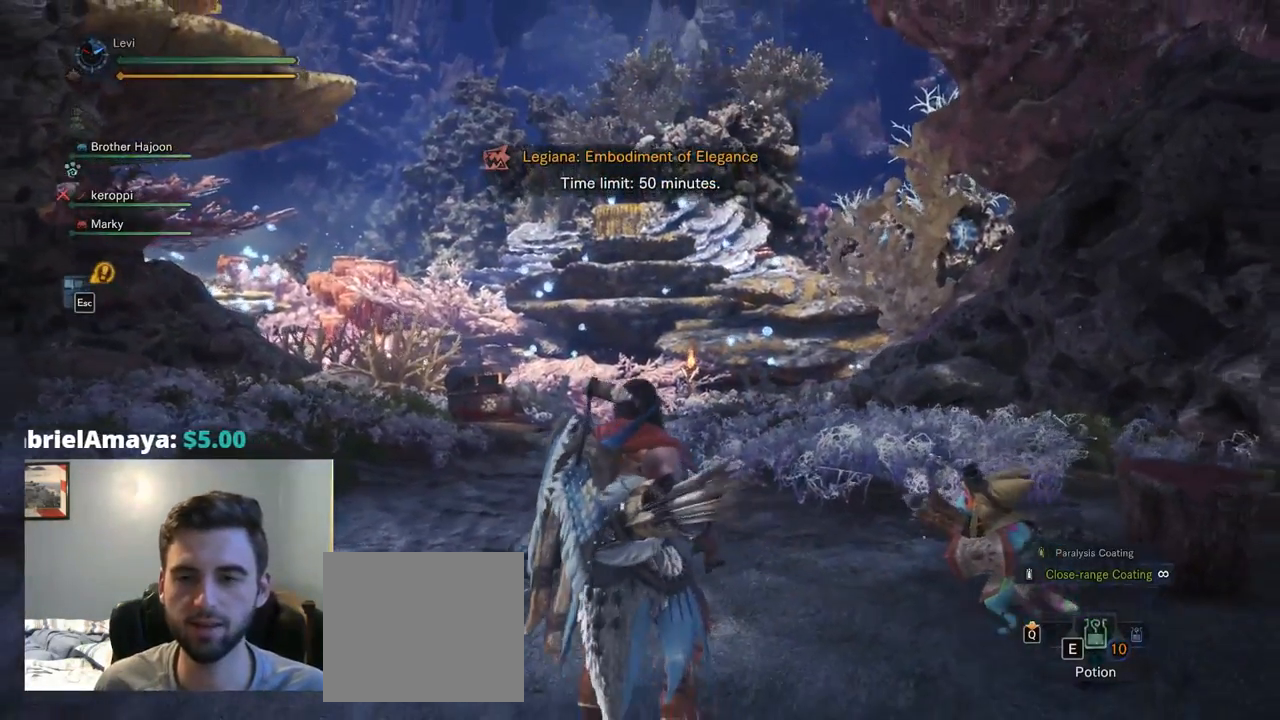
{"buttons": [], "left_stick": "center", "right_stick": "center", "events": []}
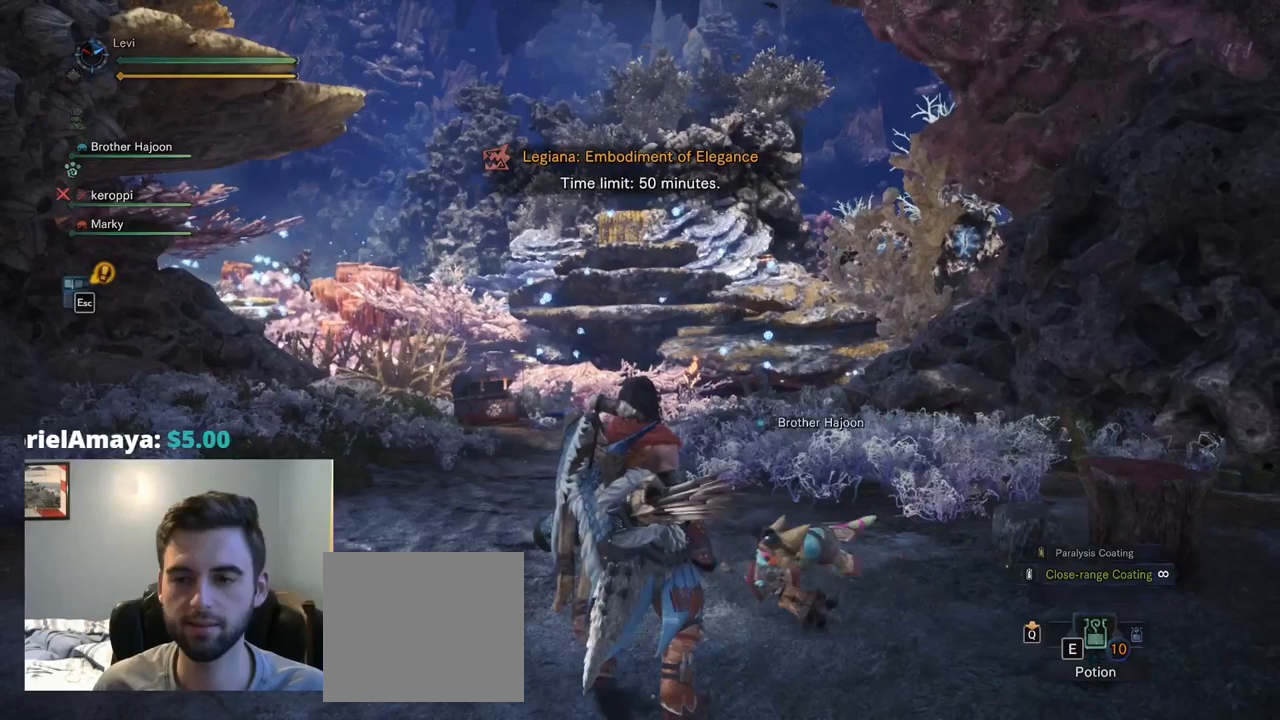
{"buttons": [], "left_stick": "center", "right_stick": "center", "events": []}
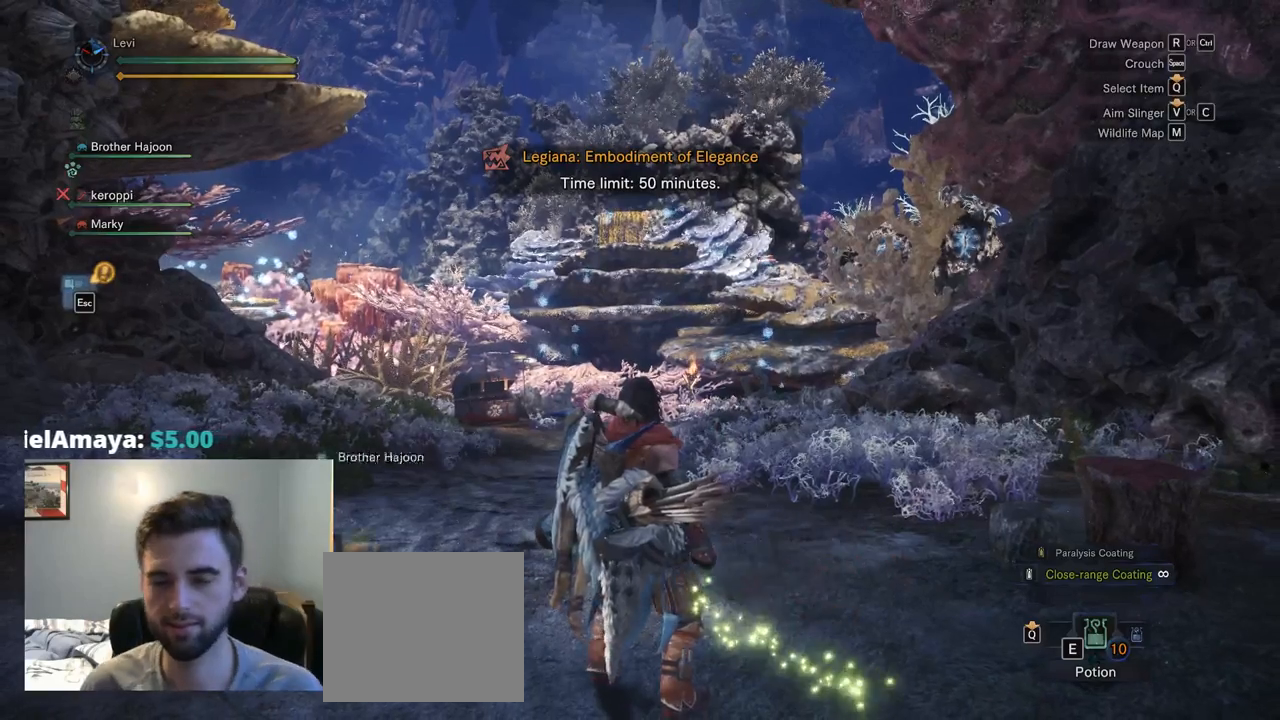
{"buttons": [], "left_stick": "center", "right_stick": "center", "events": []}
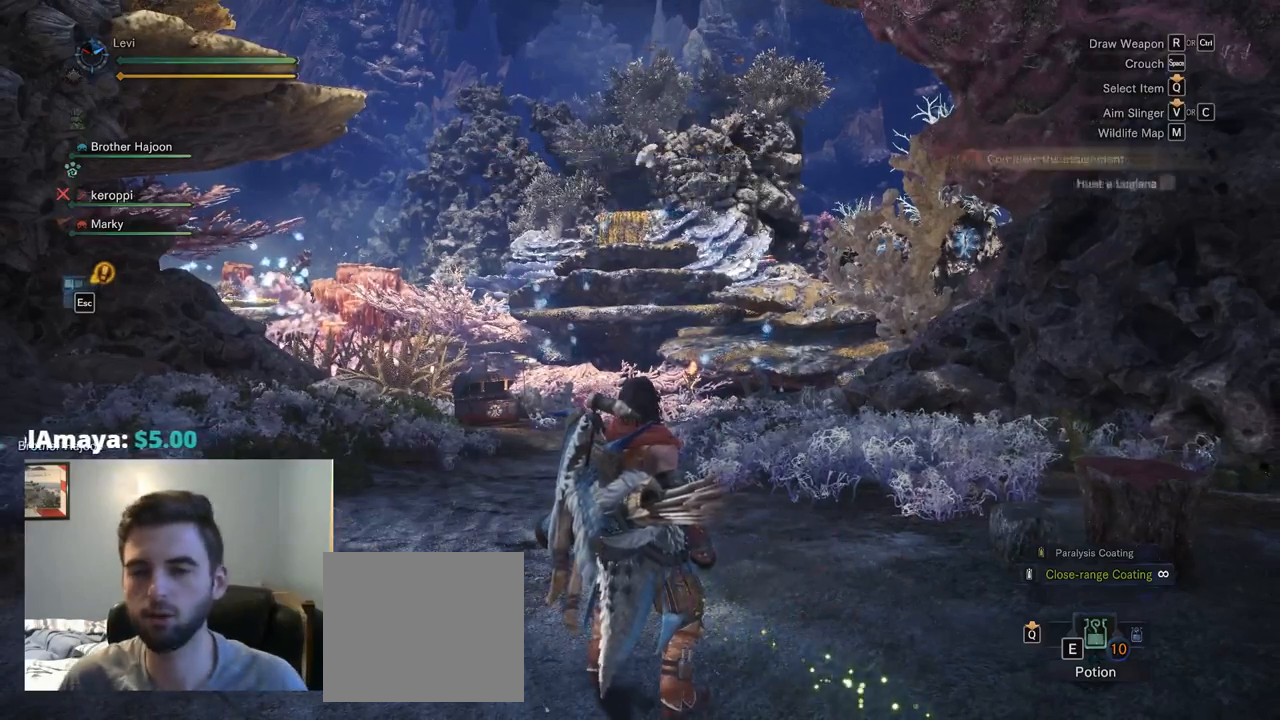
{"buttons": ["R1"], "left_stick": "up-left", "right_stick": "center", "events": [[267, "left_stick", "up-left"], [284, "R1", "down"]]}
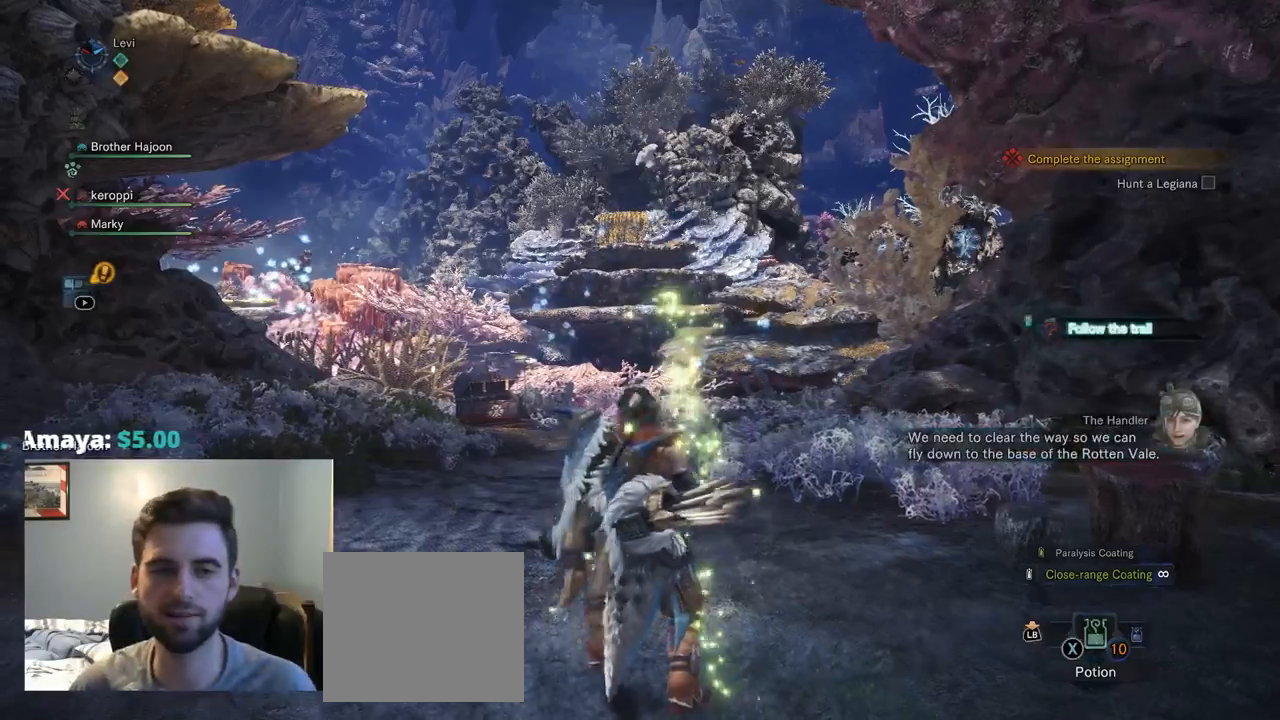
{"buttons": ["R1"], "left_stick": "up", "right_stick": "center", "events": [[150, "CROSS", "down"], [167, "right_stick", "down"], [200, "CROSS", "up"], [217, "left_stick", "up"], [384, "right_stick", "center"]]}
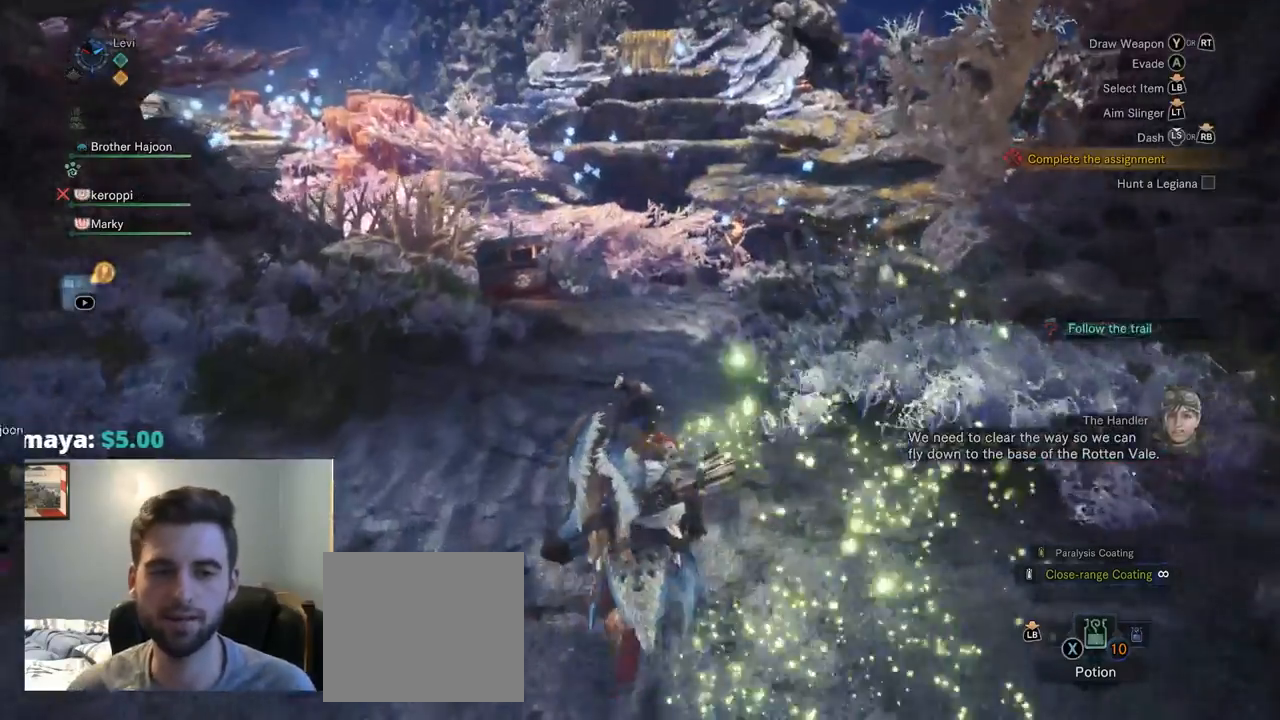
{"buttons": ["R1"], "left_stick": "up", "right_stick": "down-left", "events": [[284, "R1", "up"], [284, "right_stick", "down-left"], [434, "R1", "down"]]}
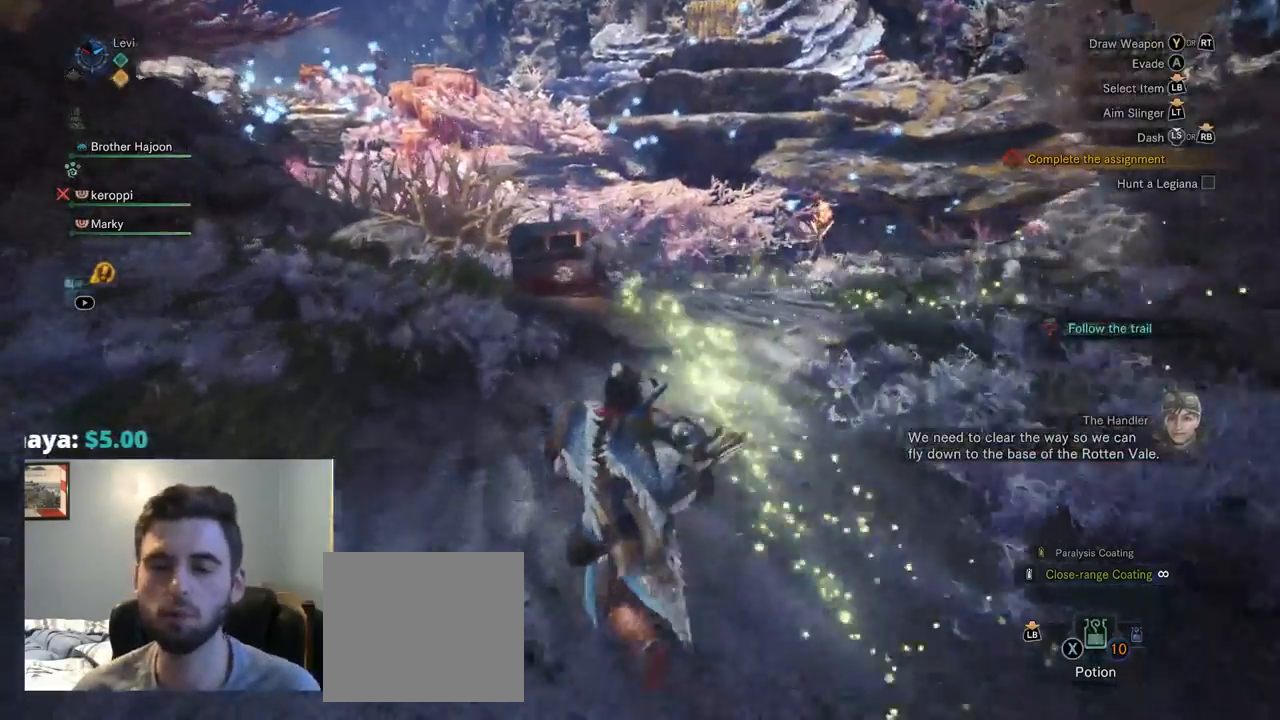
{"buttons": ["R1"], "left_stick": "up", "right_stick": "center", "events": [[34, "right_stick", "center"]]}
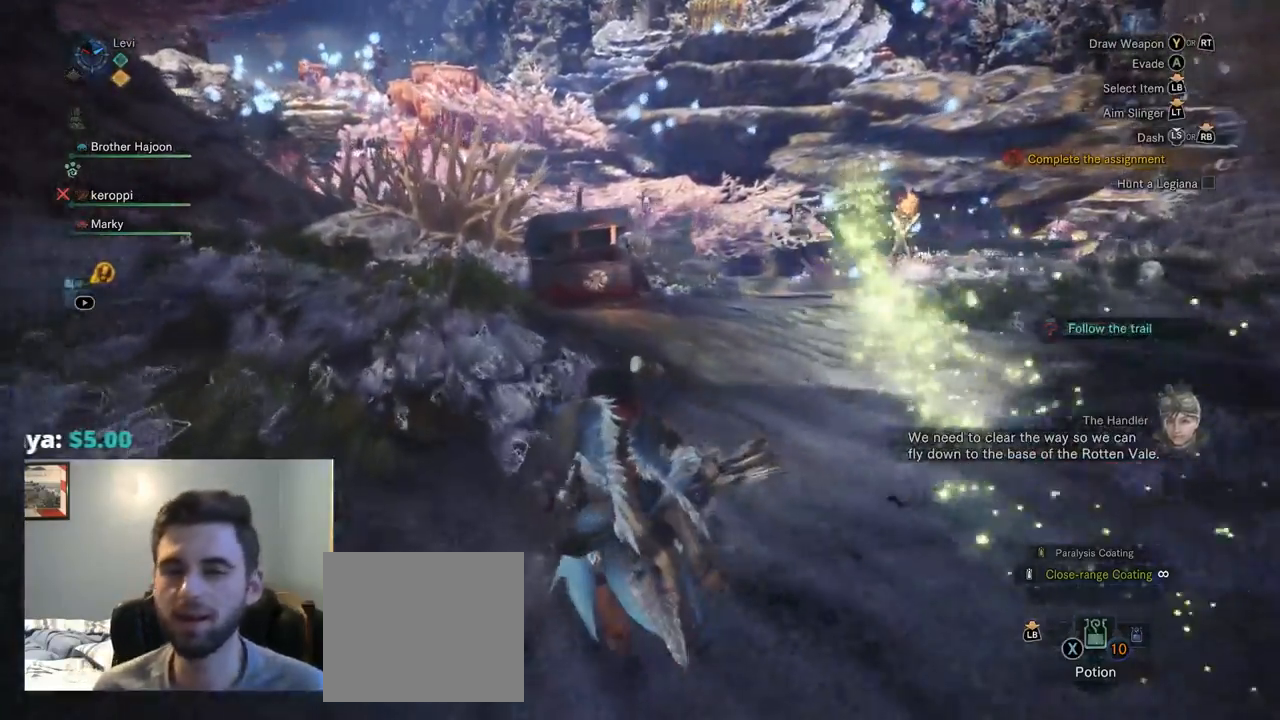
{"buttons": ["R1"], "left_stick": "up", "right_stick": "center", "events": []}
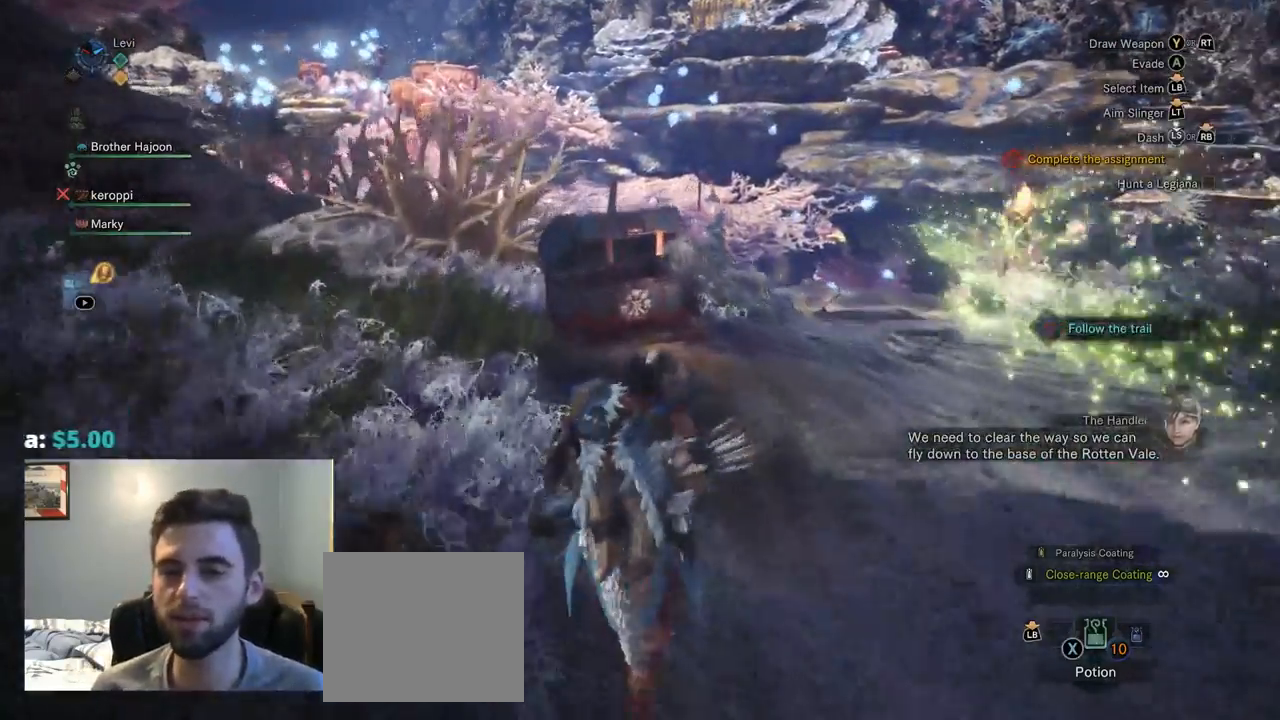
{"buttons": ["R1"], "left_stick": "up", "right_stick": "center", "events": []}
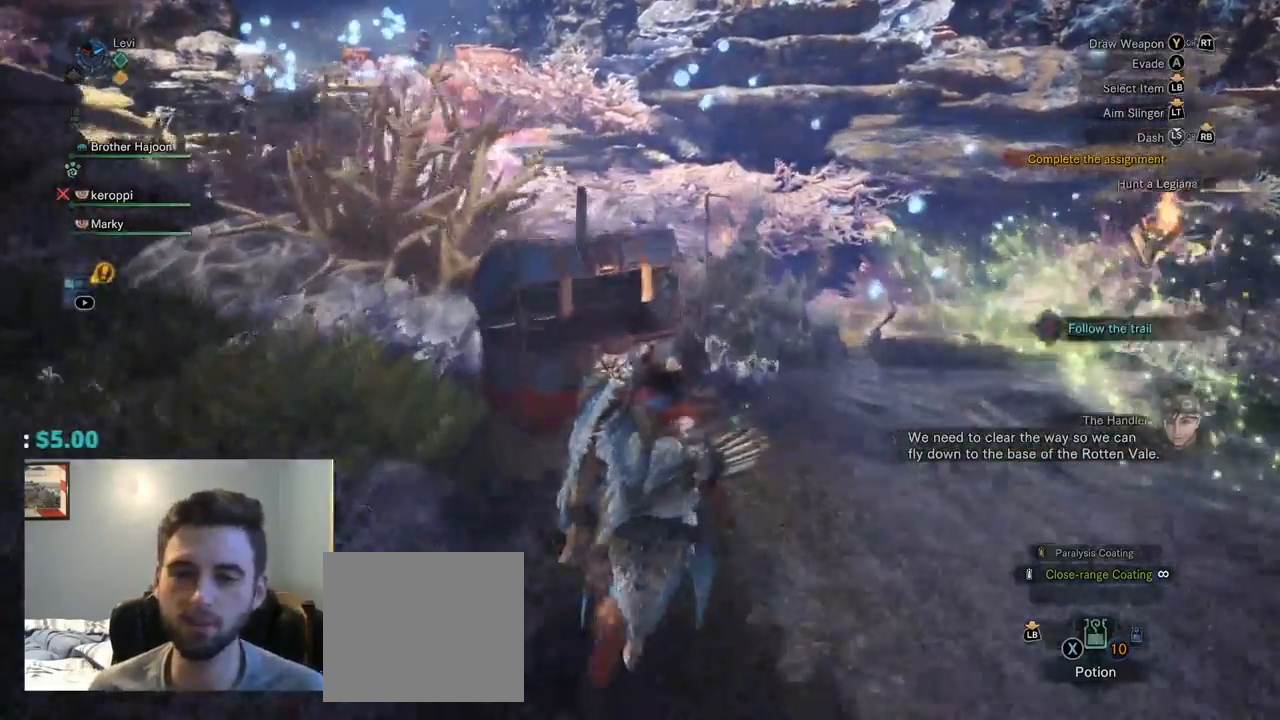
{"buttons": ["CROSS"], "left_stick": "up", "right_stick": "center", "events": [[50, "right_stick", "down-left"], [317, "R1", "up"], [317, "right_stick", "center"], [367, "CROSS", "down"]]}
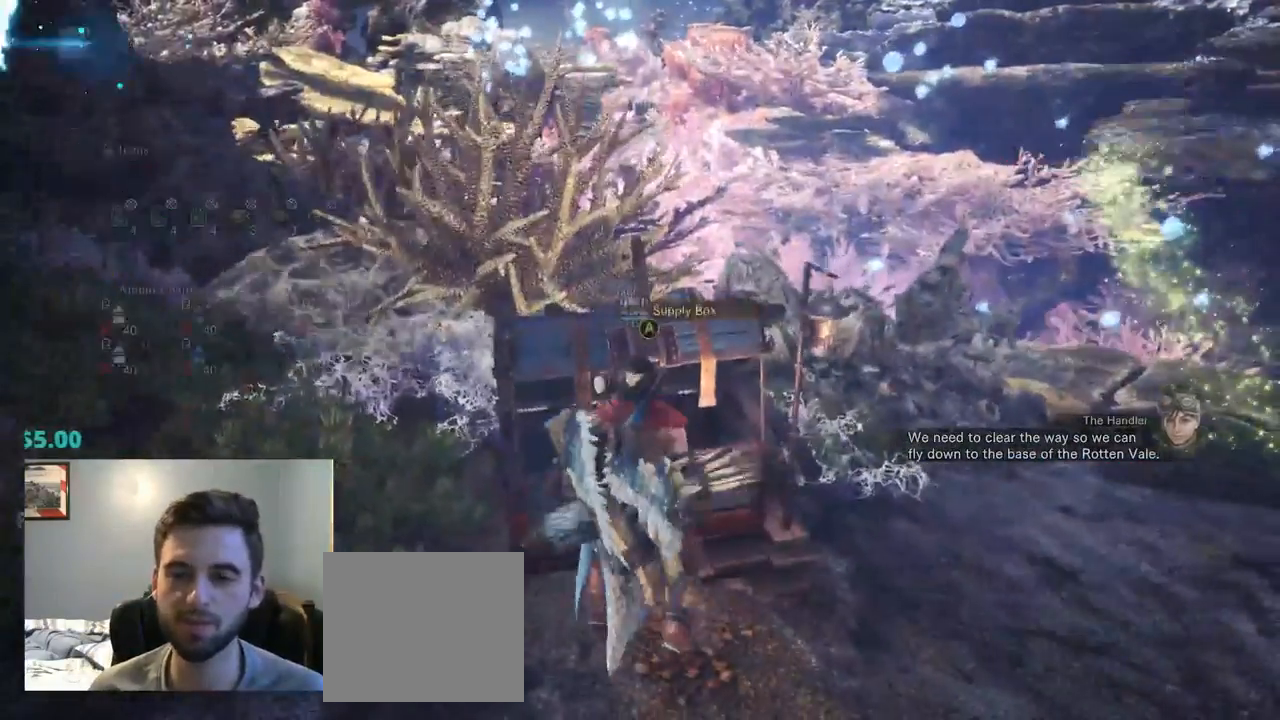
{"buttons": [], "left_stick": "center", "right_stick": "center", "events": [[50, "left_stick", "center"], [84, "CROSS", "up"]]}
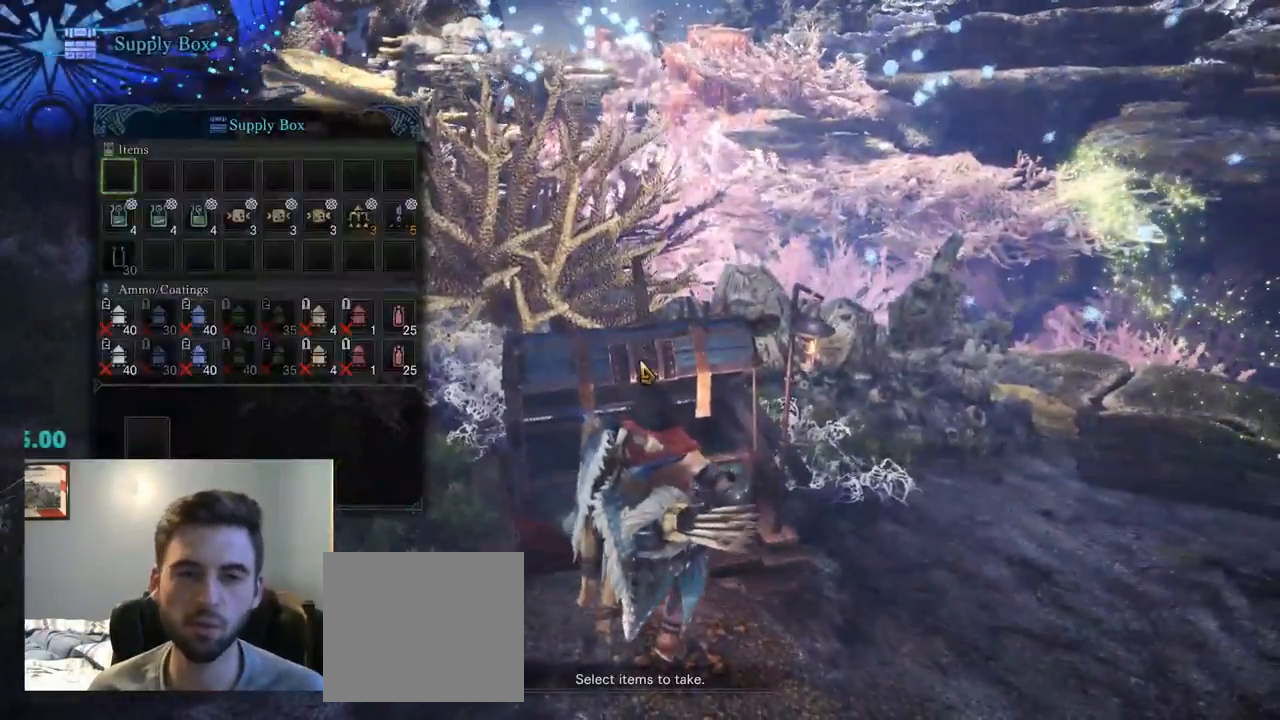
{"buttons": ["CROSS"], "left_stick": "center", "right_stick": "center", "events": [[34, "DPAD_DOWN", "down"], [100, "DPAD_DOWN", "up"], [234, "DPAD_RIGHT", "down"], [400, "DPAD_RIGHT", "up"], [467, "CROSS", "down"]]}
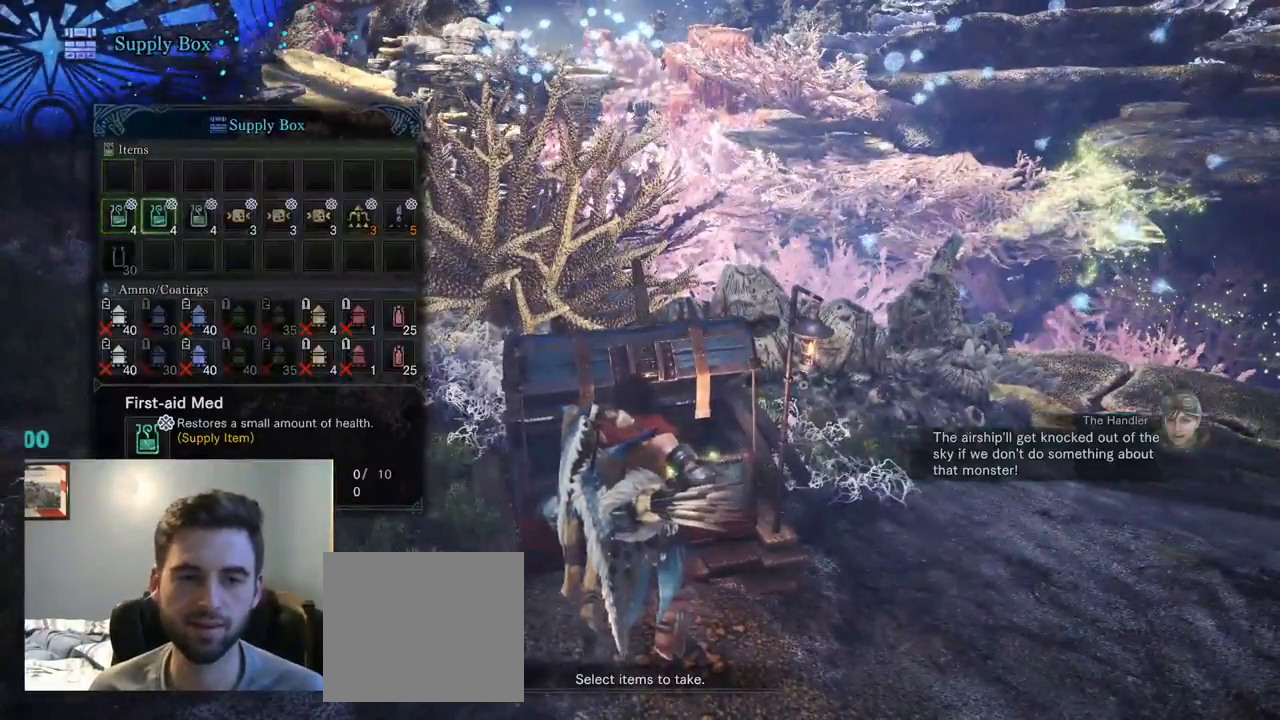
{"buttons": [], "left_stick": "center", "right_stick": "center", "events": [[134, "CROSS", "up"], [167, "DPAD_RIGHT", "down"], [267, "DPAD_RIGHT", "up"], [367, "DPAD_RIGHT", "down"], [500, "DPAD_RIGHT", "up"]]}
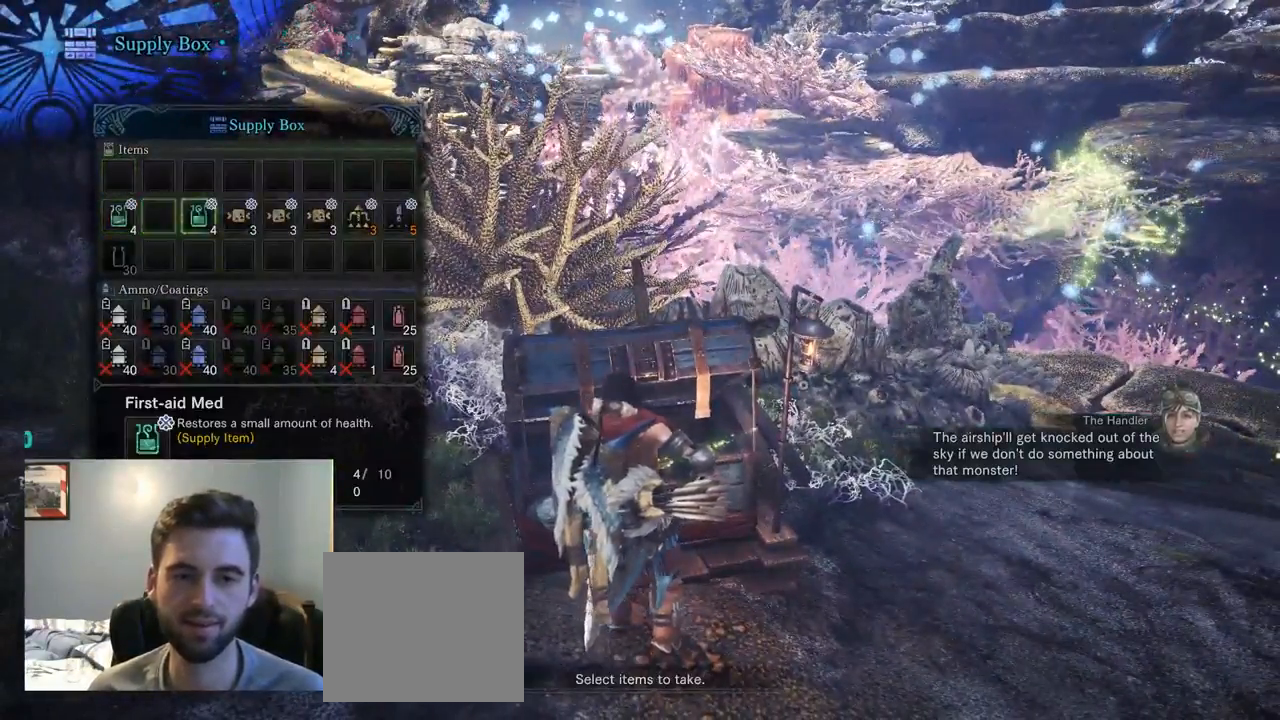
{"buttons": ["DPAD_RIGHT"], "left_stick": "center", "right_stick": "center", "events": [[17, "DPAD_RIGHT", "down"], [200, "CROSS", "down"], [200, "DPAD_RIGHT", "up"], [317, "CROSS", "up"], [417, "DPAD_RIGHT", "down"]]}
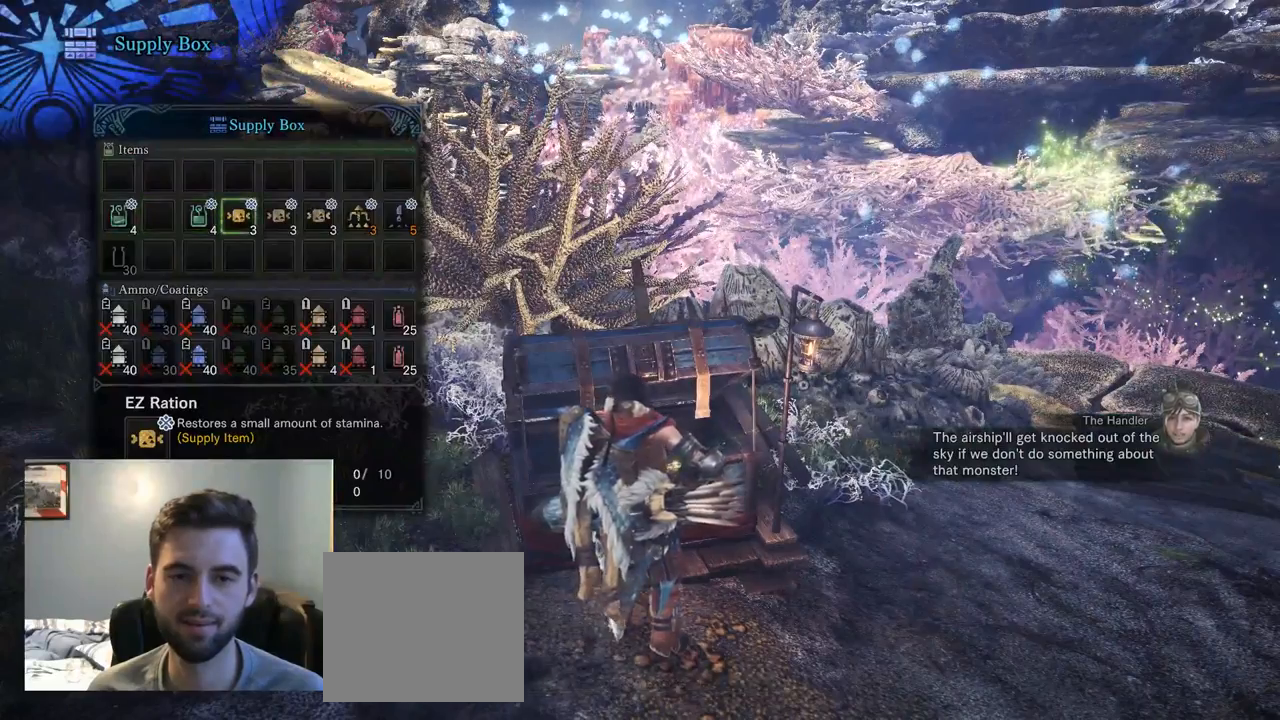
{"buttons": ["DPAD_RIGHT"], "left_stick": "center", "right_stick": "center", "events": [[17, "DPAD_RIGHT", "up"], [84, "DPAD_RIGHT", "down"], [217, "DPAD_RIGHT", "up"], [284, "DPAD_RIGHT", "down"], [384, "DPAD_RIGHT", "up"], [450, "DPAD_RIGHT", "down"]]}
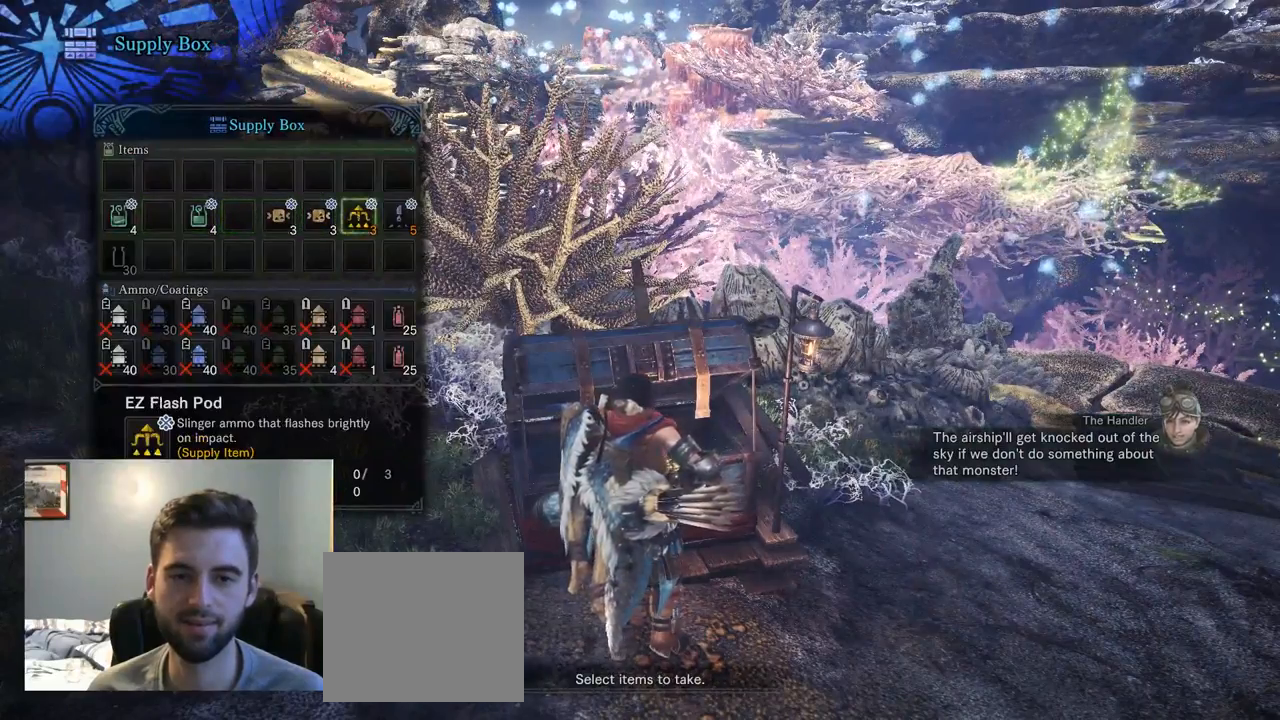
{"buttons": [], "left_stick": "center", "right_stick": "center", "events": [[84, "CROSS", "down"], [84, "DPAD_RIGHT", "up"], [250, "CROSS", "up"]]}
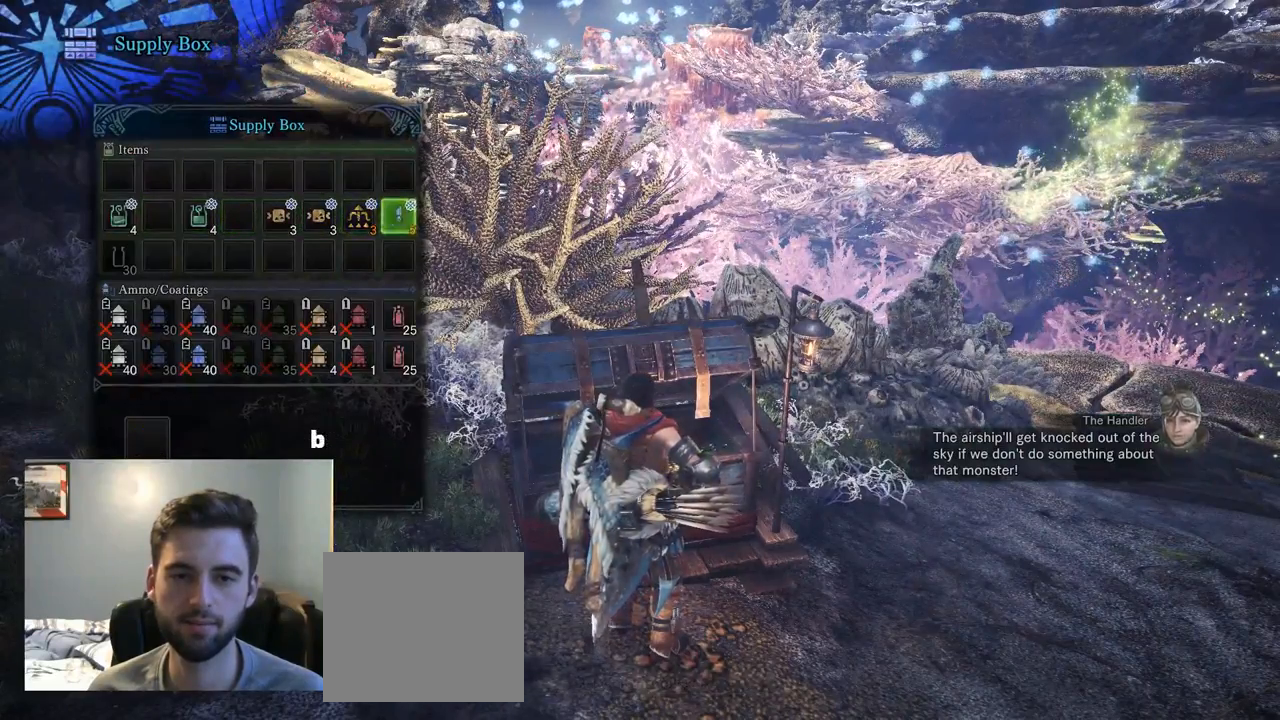
{"buttons": [], "left_stick": "center", "right_stick": "center", "events": [[17, "DPAD_LEFT", "down"], [150, "DPAD_LEFT", "up"], [200, "CROSS", "down"], [367, "CROSS", "up"]]}
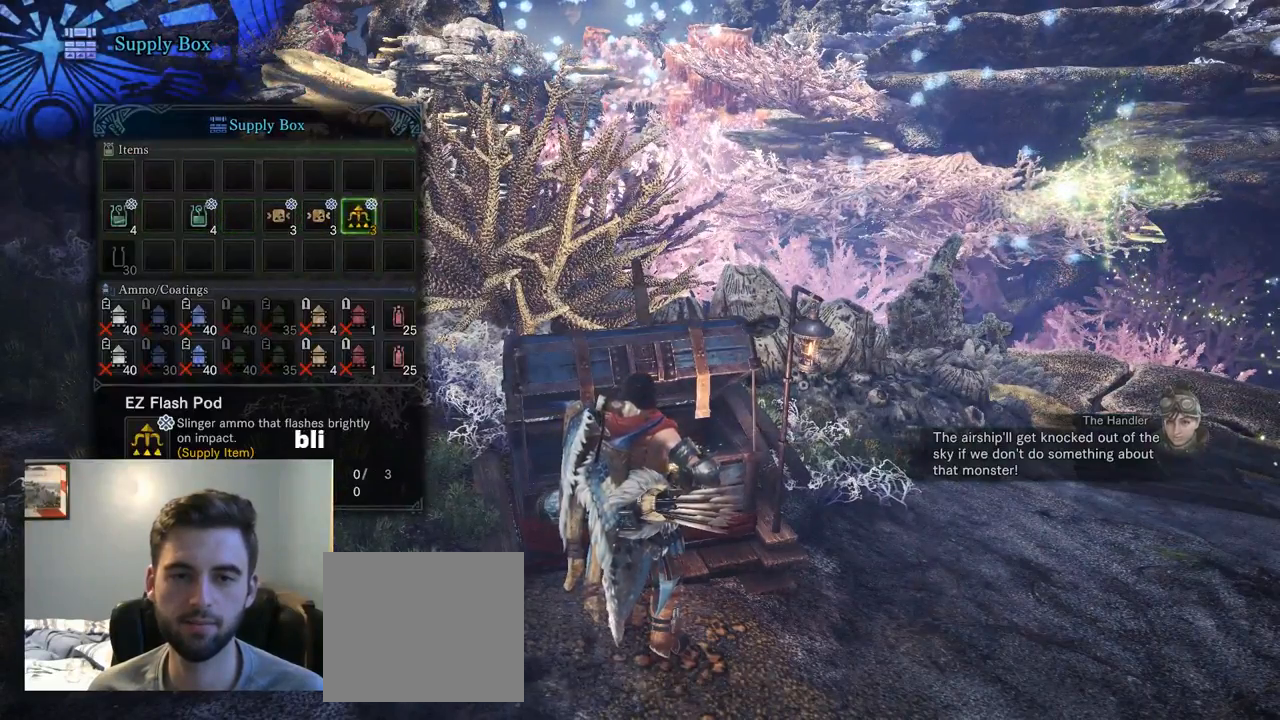
{"buttons": [], "left_stick": "right", "right_stick": "center", "events": [[167, "CIRCLE", "down"], [267, "CIRCLE", "up"], [450, "left_stick", "right"]]}
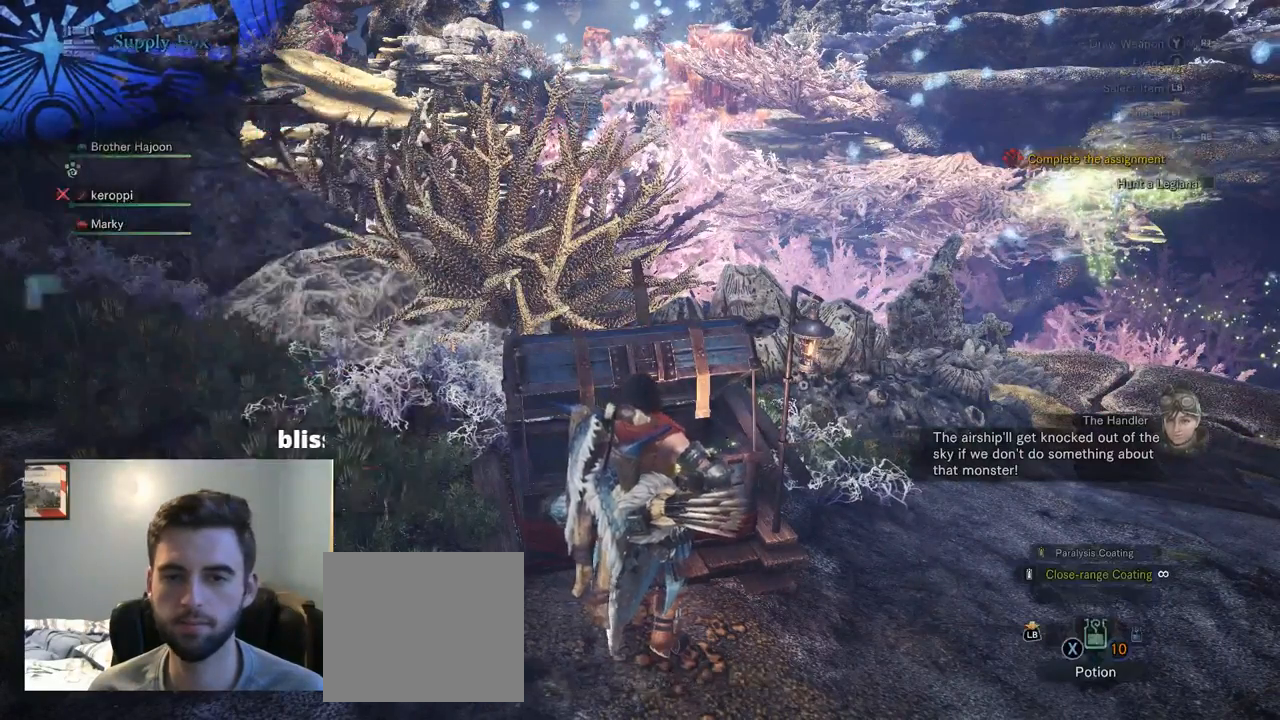
{"buttons": [], "left_stick": "right", "right_stick": "right", "events": [[184, "right_stick", "right"]]}
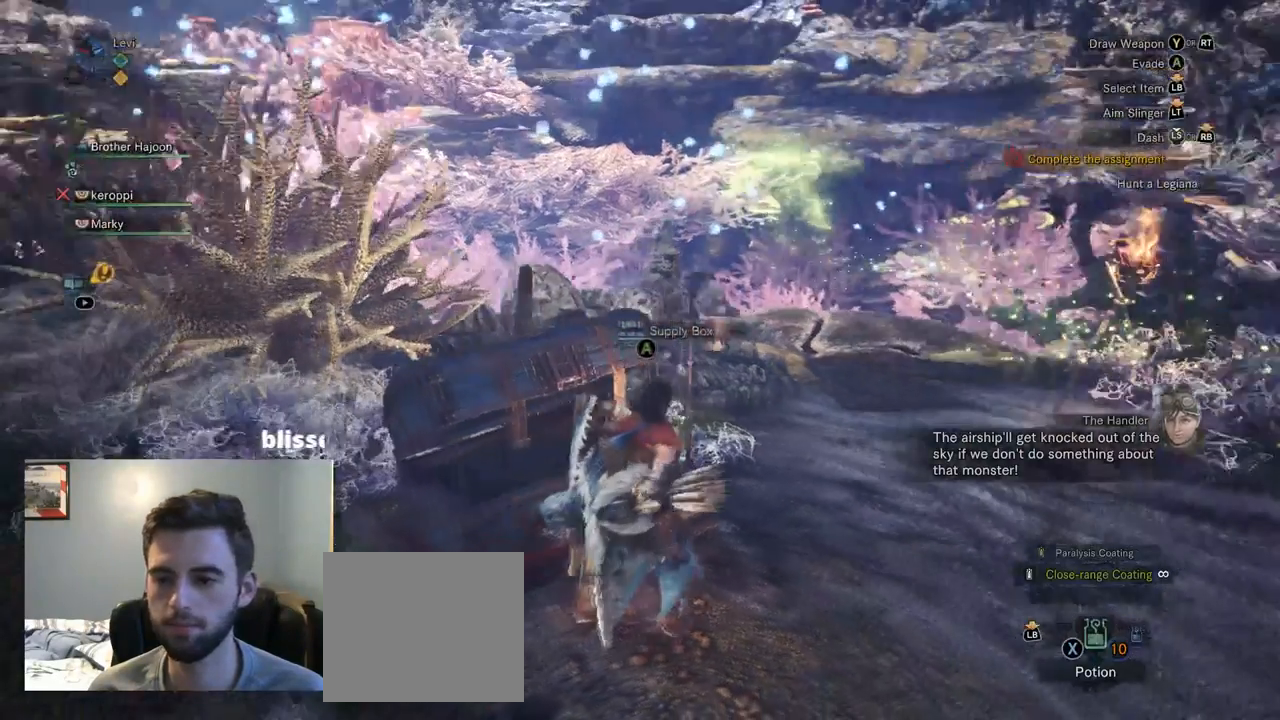
{"buttons": [], "left_stick": "up-right", "right_stick": "center", "events": [[50, "right_stick", "center"], [400, "left_stick", "up-right"]]}
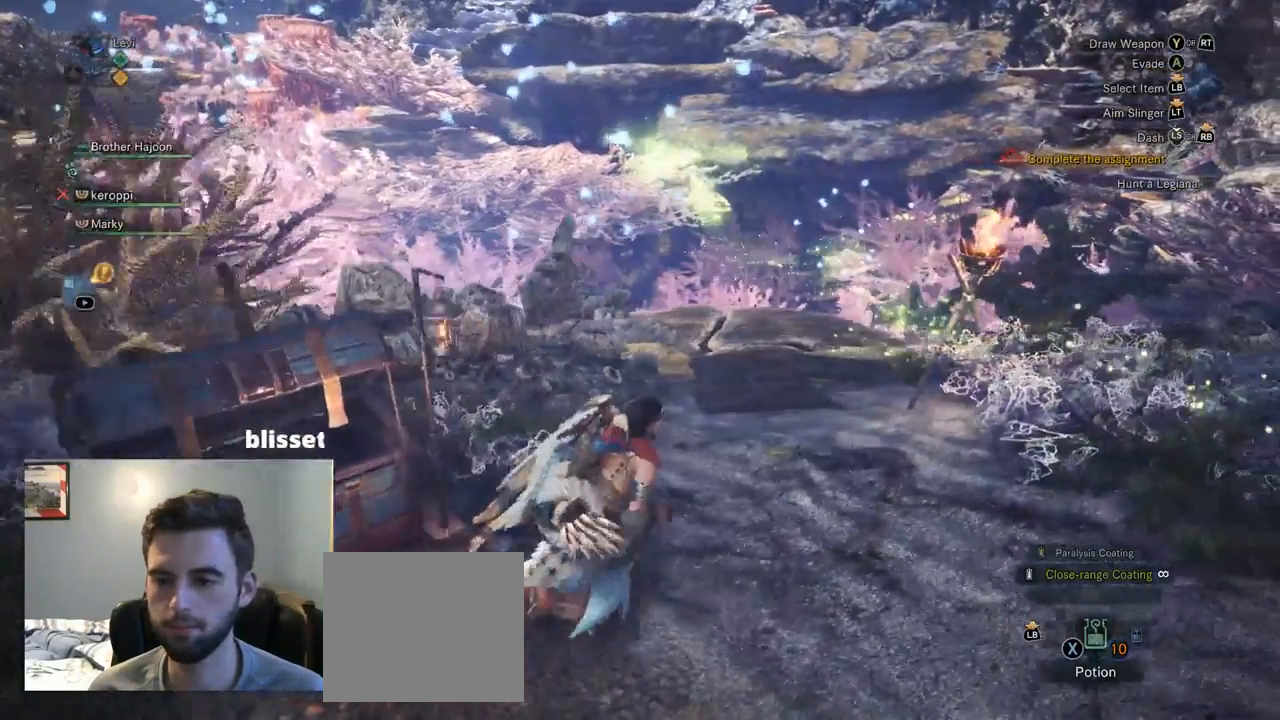
{"buttons": [], "left_stick": "center", "right_stick": "center", "events": [[50, "left_stick", "center"]]}
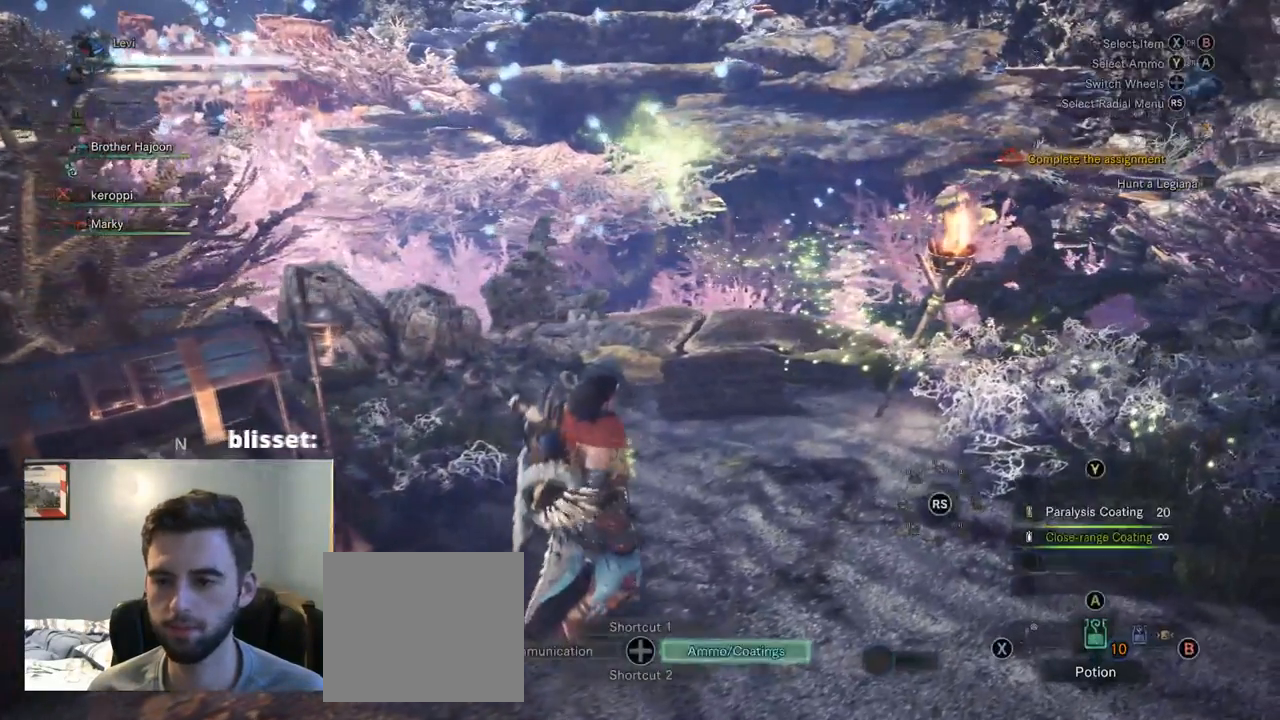
{"buttons": ["DPAD_UP"], "left_stick": "center", "right_stick": "center", "events": [[484, "DPAD_UP", "down"]]}
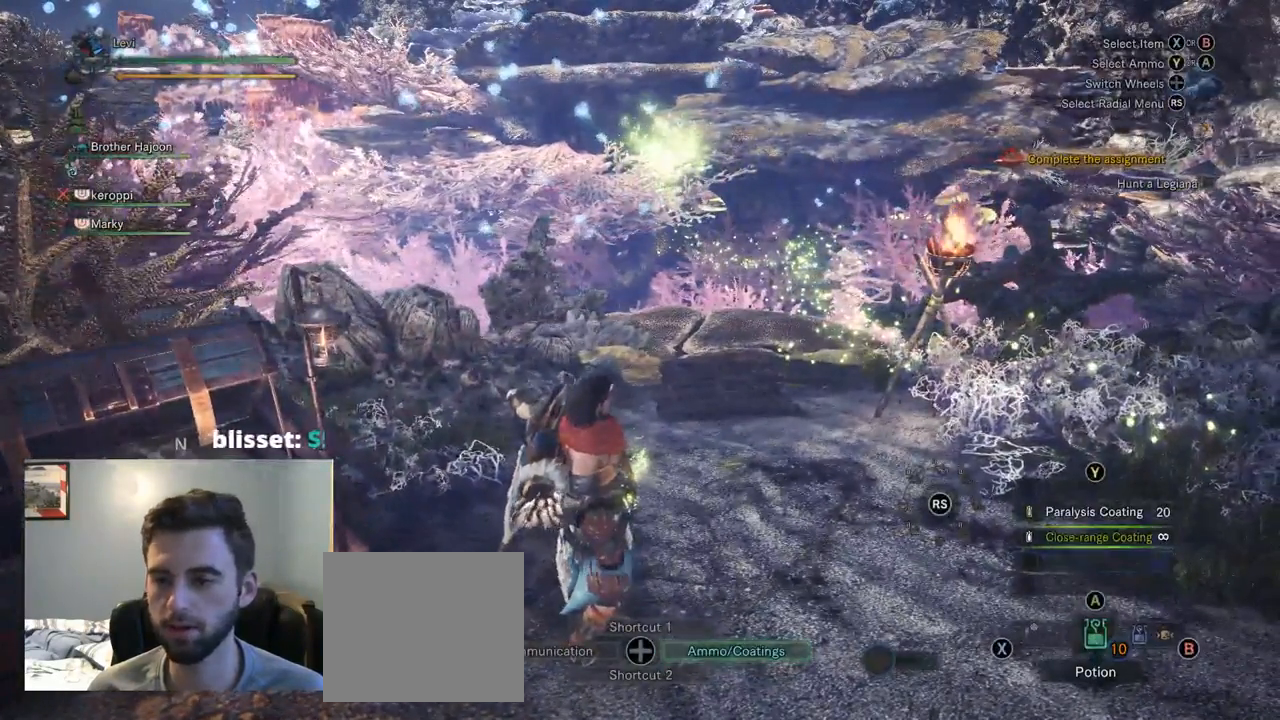
{"buttons": [], "left_stick": "center", "right_stick": "center", "events": [[117, "DPAD_UP", "up"], [284, "DPAD_DOWN", "down"], [384, "DPAD_DOWN", "up"]]}
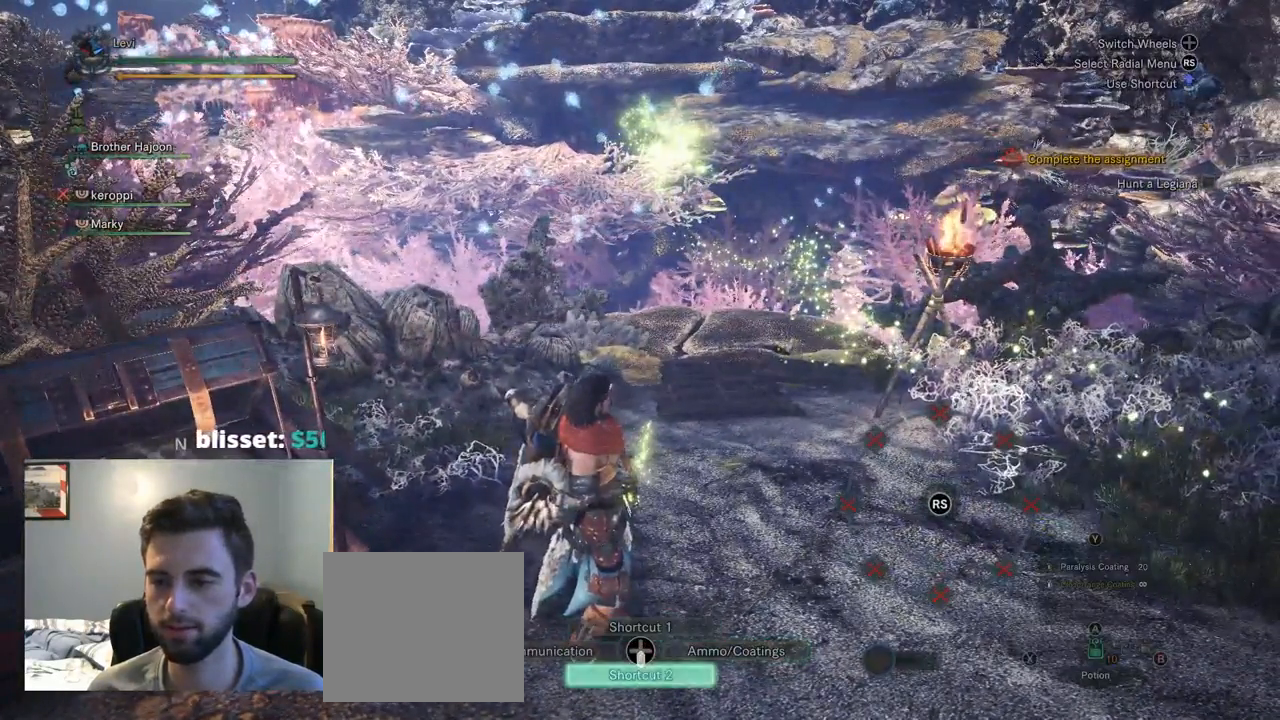
{"buttons": [], "left_stick": "center", "right_stick": "center", "events": []}
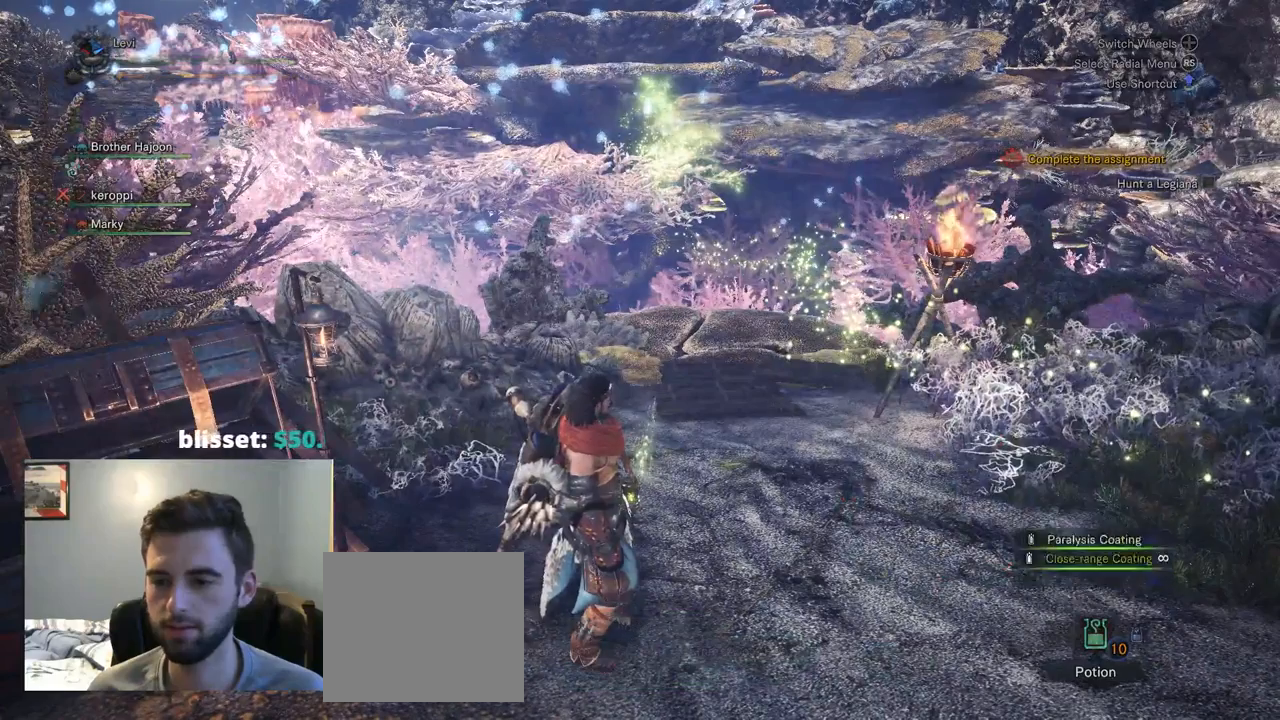
{"buttons": [], "left_stick": "center", "right_stick": "center", "events": []}